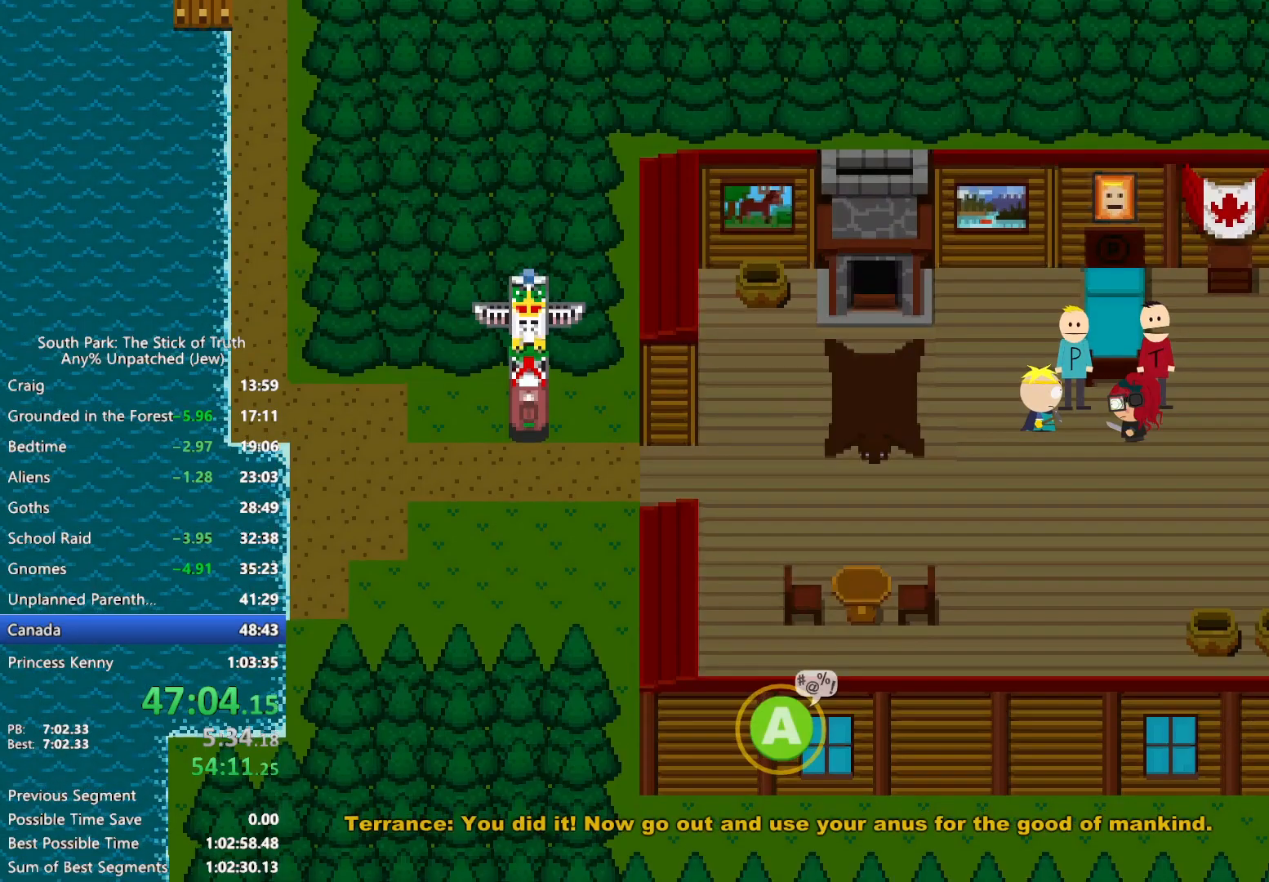
Gameplay with a controller (Xbox layout); each line is a JSON object with the inputs held at the frame after it. "events" lists button and stick changes between this image and that frame as [ms after this image, input, new state], when the widget could be followed in between. Not read: HOME L3 R3 X.
{"buttons": ["B"], "left_stick": "left", "right_stick": "center", "events": []}
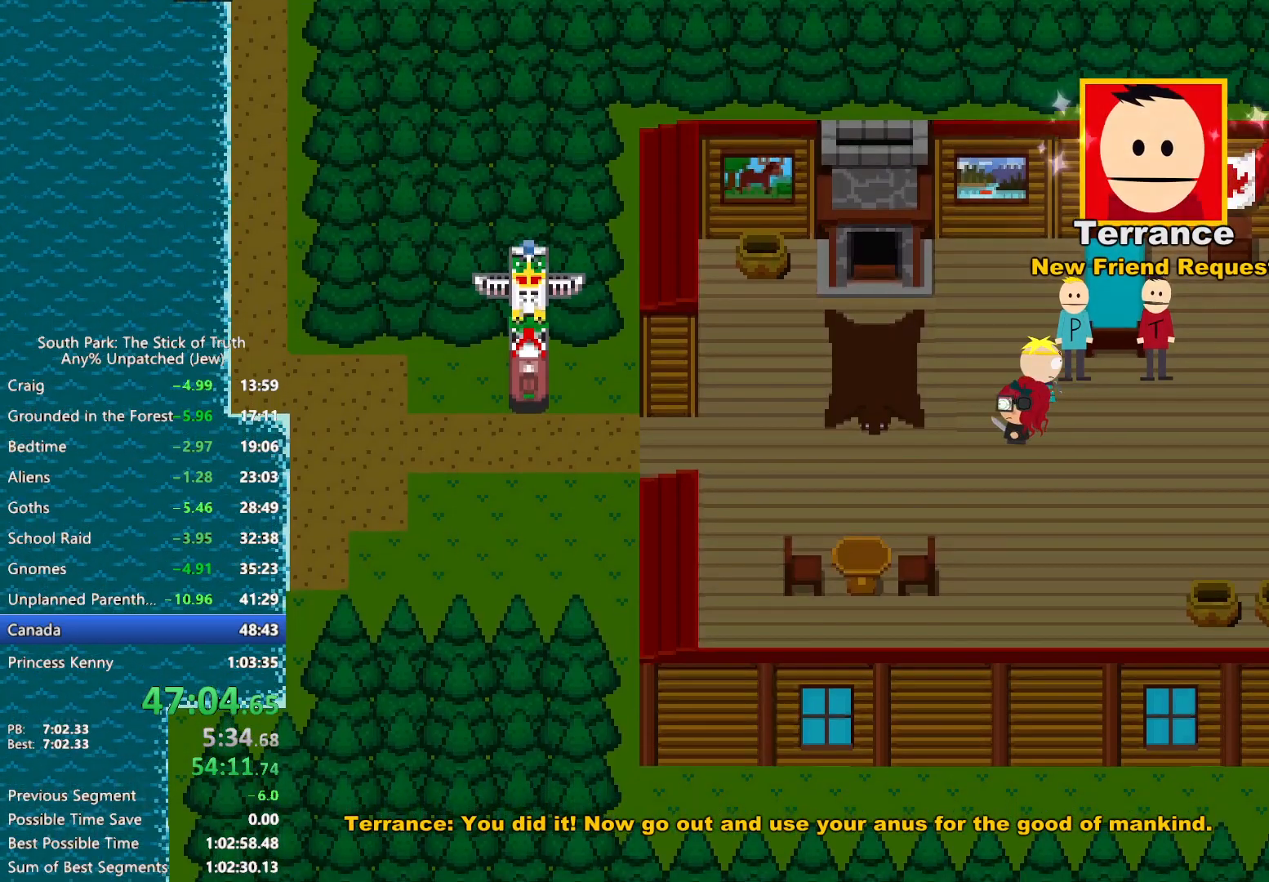
{"buttons": ["B"], "left_stick": "left", "right_stick": "center", "events": []}
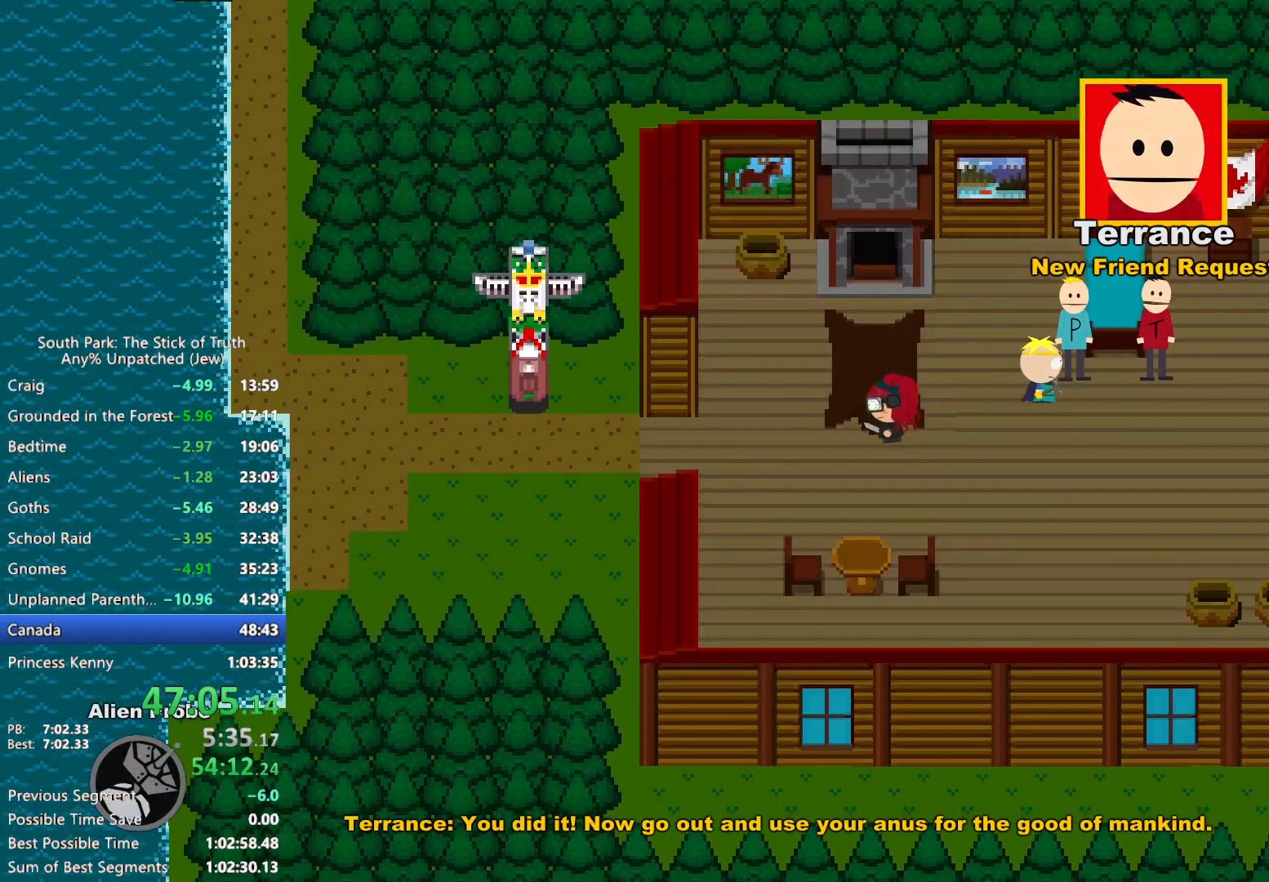
{"buttons": ["B"], "left_stick": "left", "right_stick": "center", "events": []}
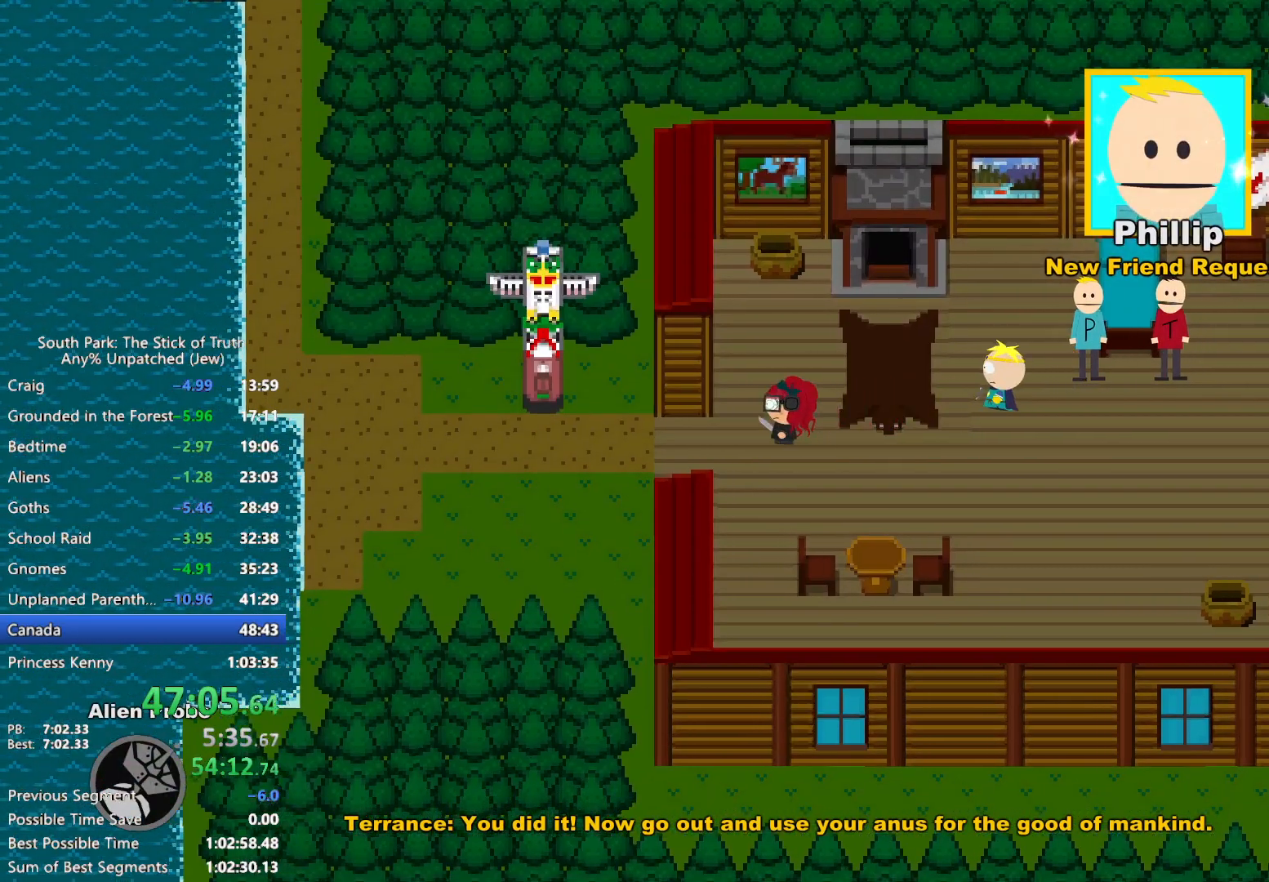
{"buttons": ["B"], "left_stick": "left", "right_stick": "center", "events": []}
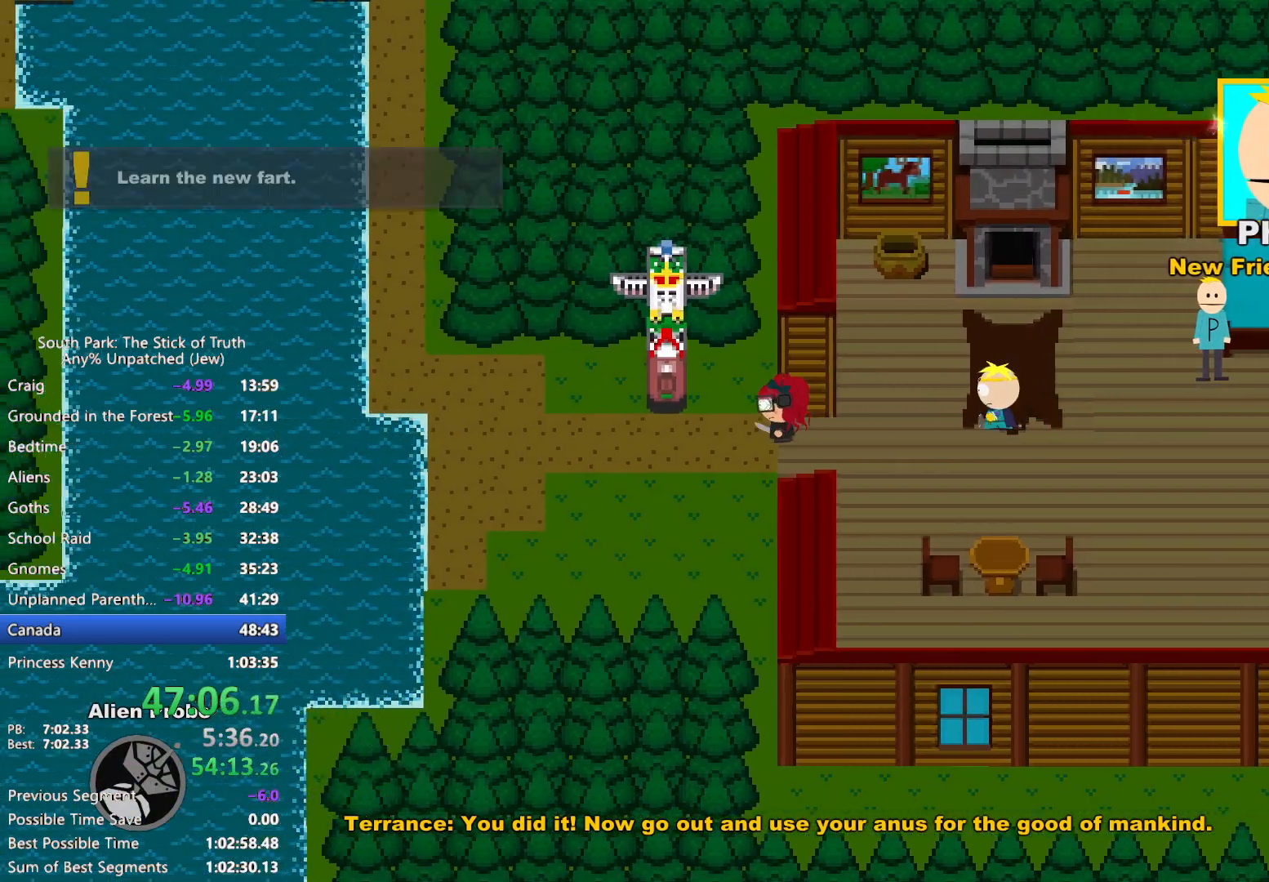
{"buttons": ["B"], "left_stick": "left", "right_stick": "center", "events": []}
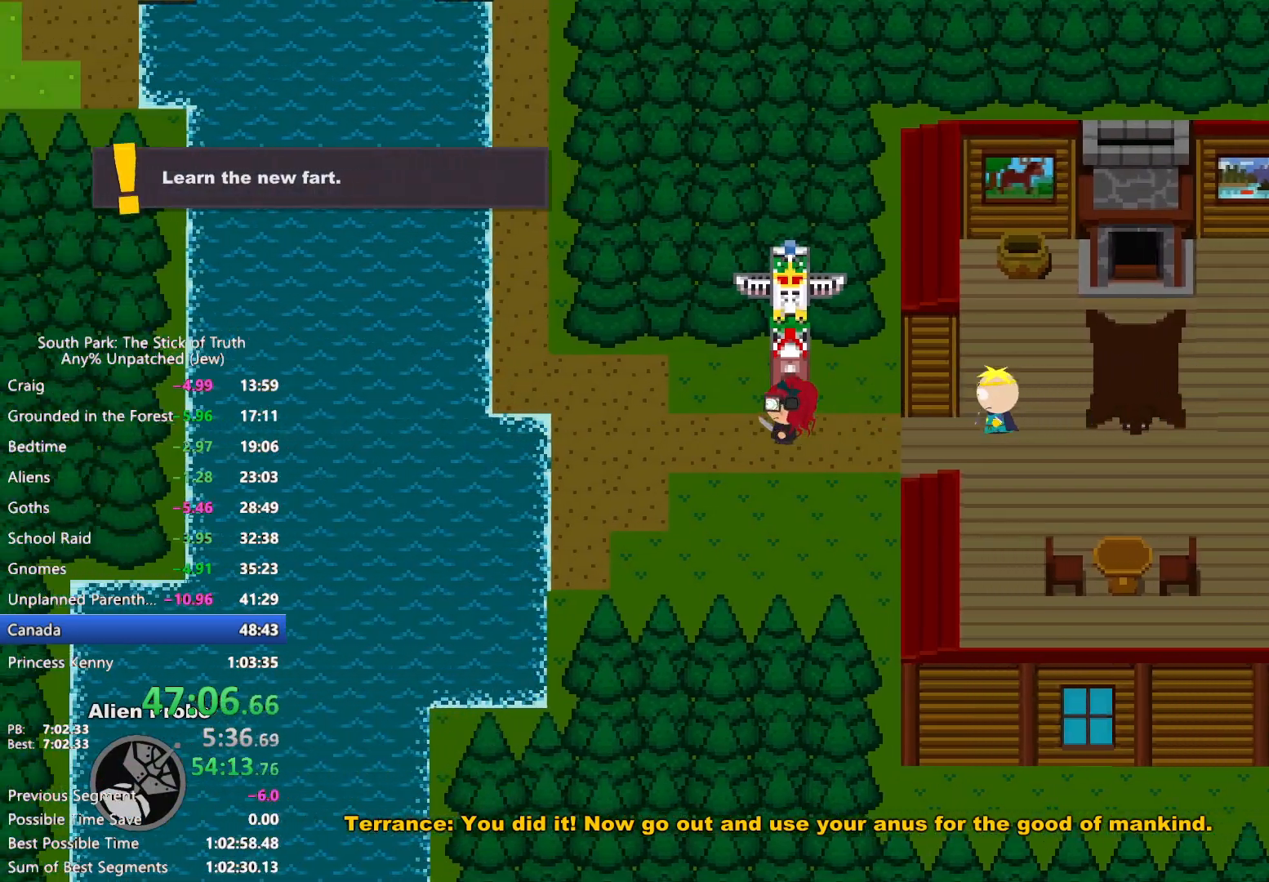
{"buttons": ["B"], "left_stick": "left", "right_stick": "center", "events": []}
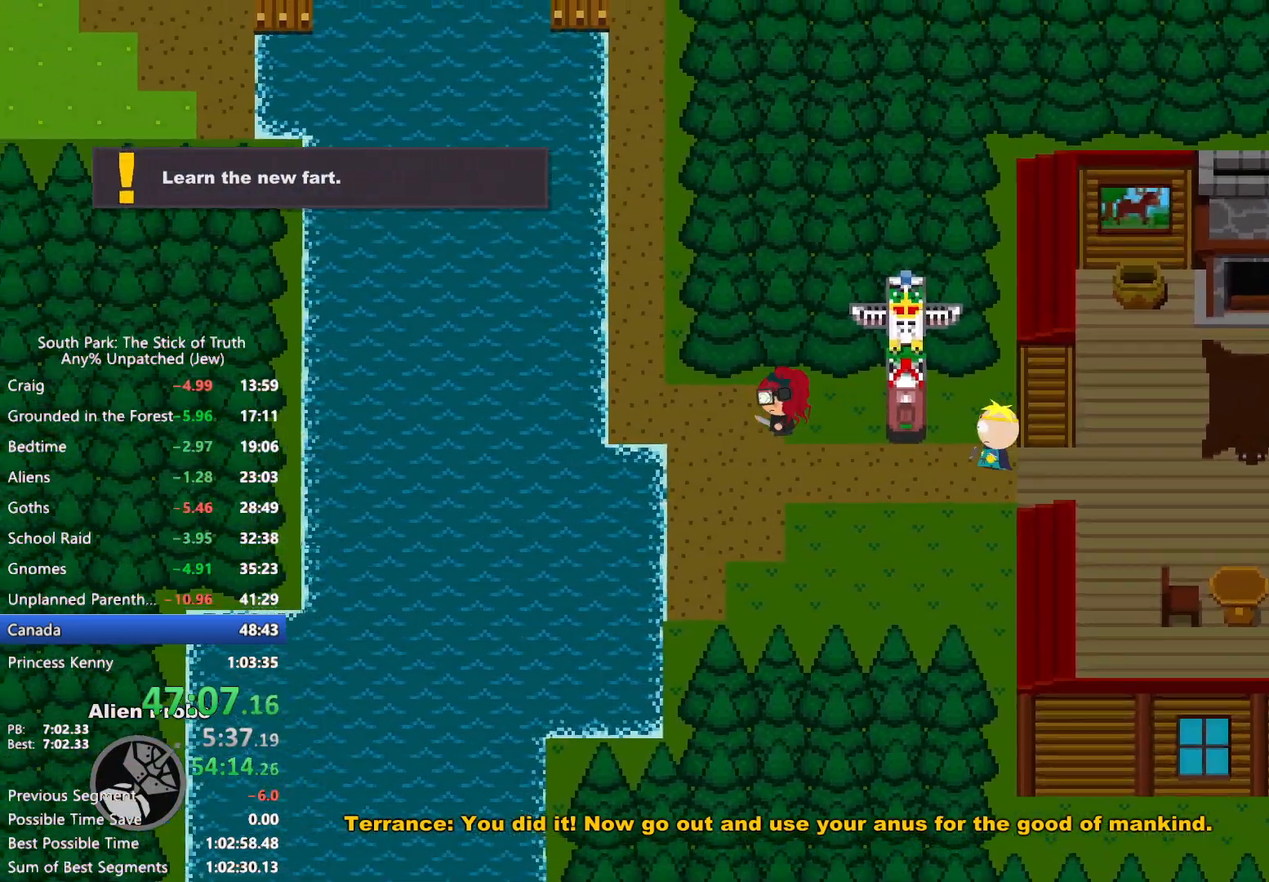
{"buttons": ["B"], "left_stick": "up", "right_stick": "center", "events": [[367, "left_stick", "up-left"], [467, "left_stick", "up"]]}
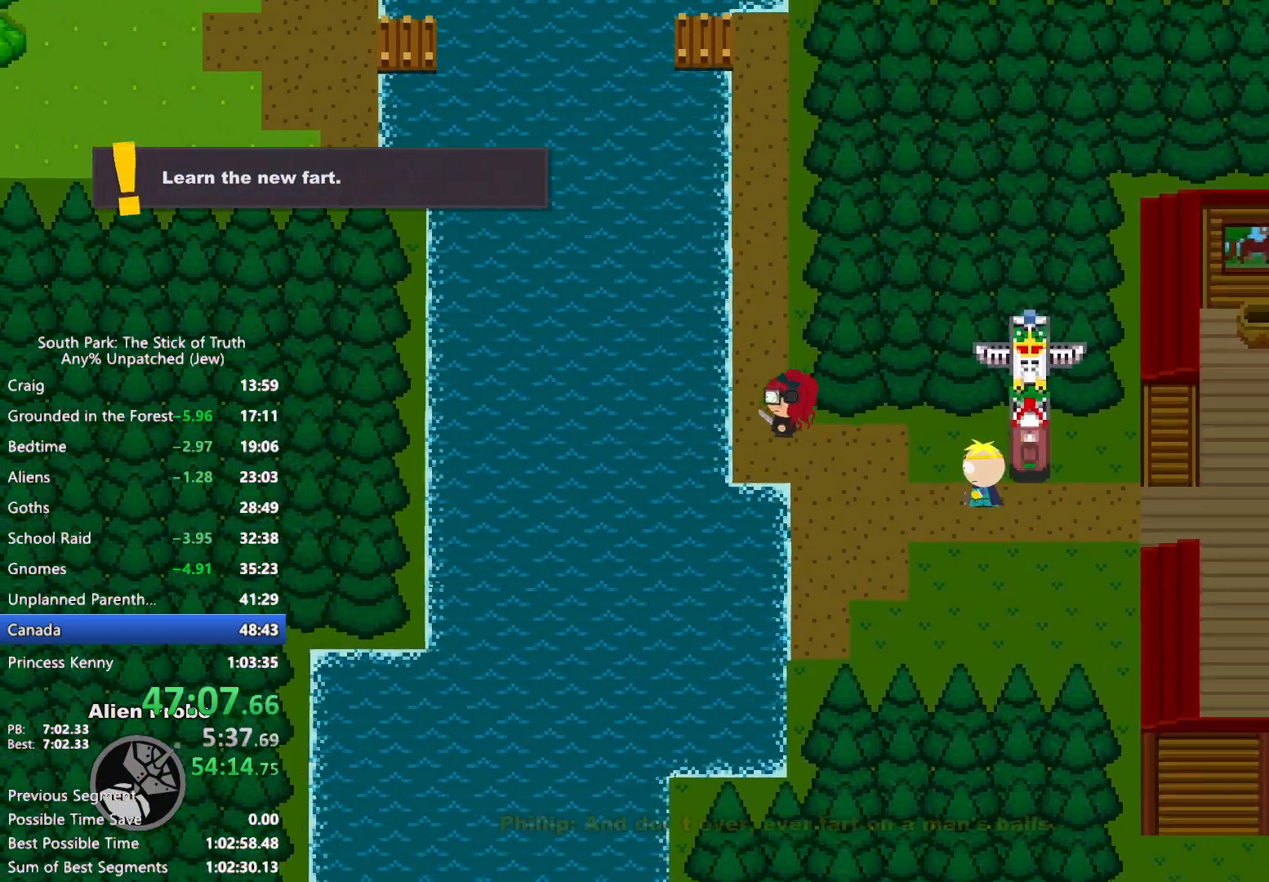
{"buttons": ["B"], "left_stick": "up", "right_stick": "center", "events": []}
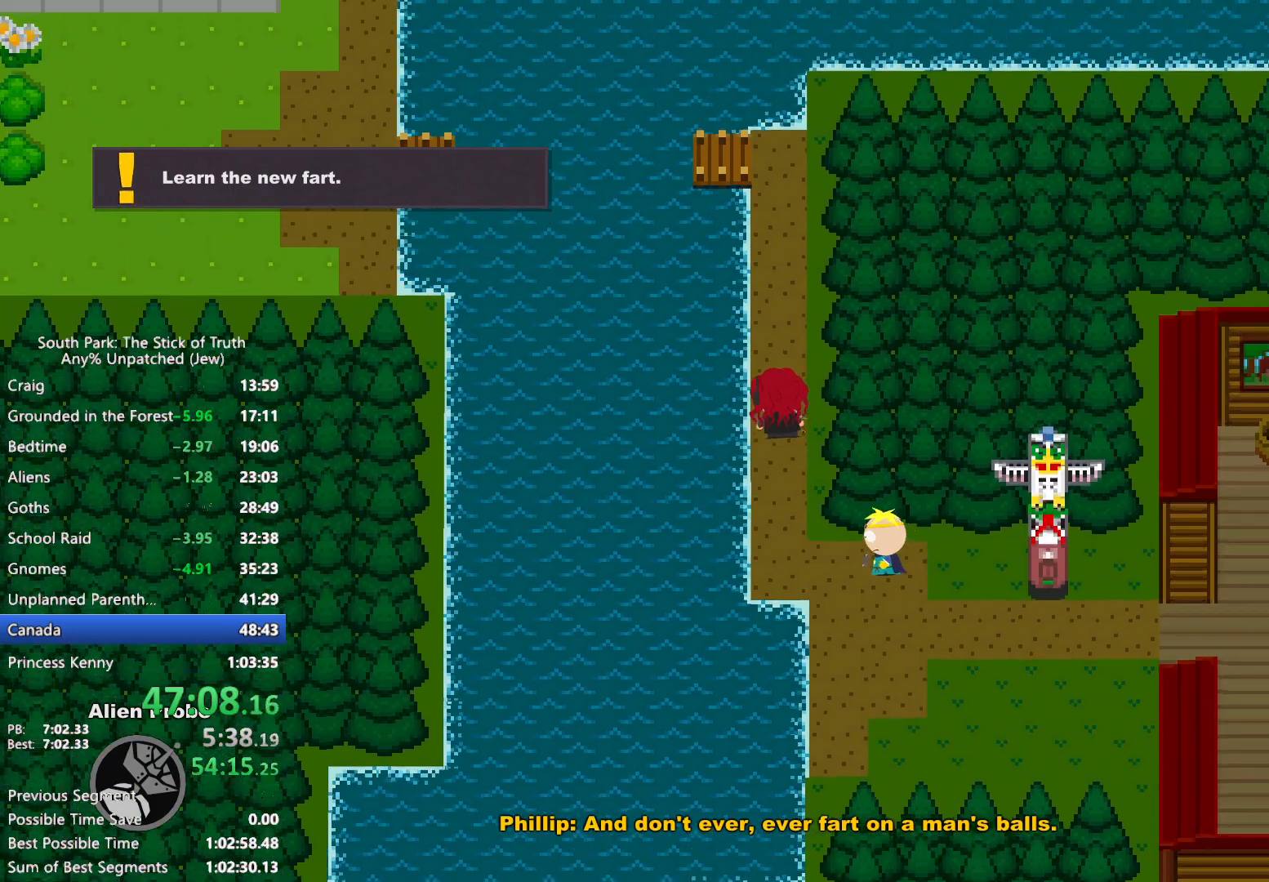
{"buttons": ["B"], "left_stick": "up", "right_stick": "center", "events": []}
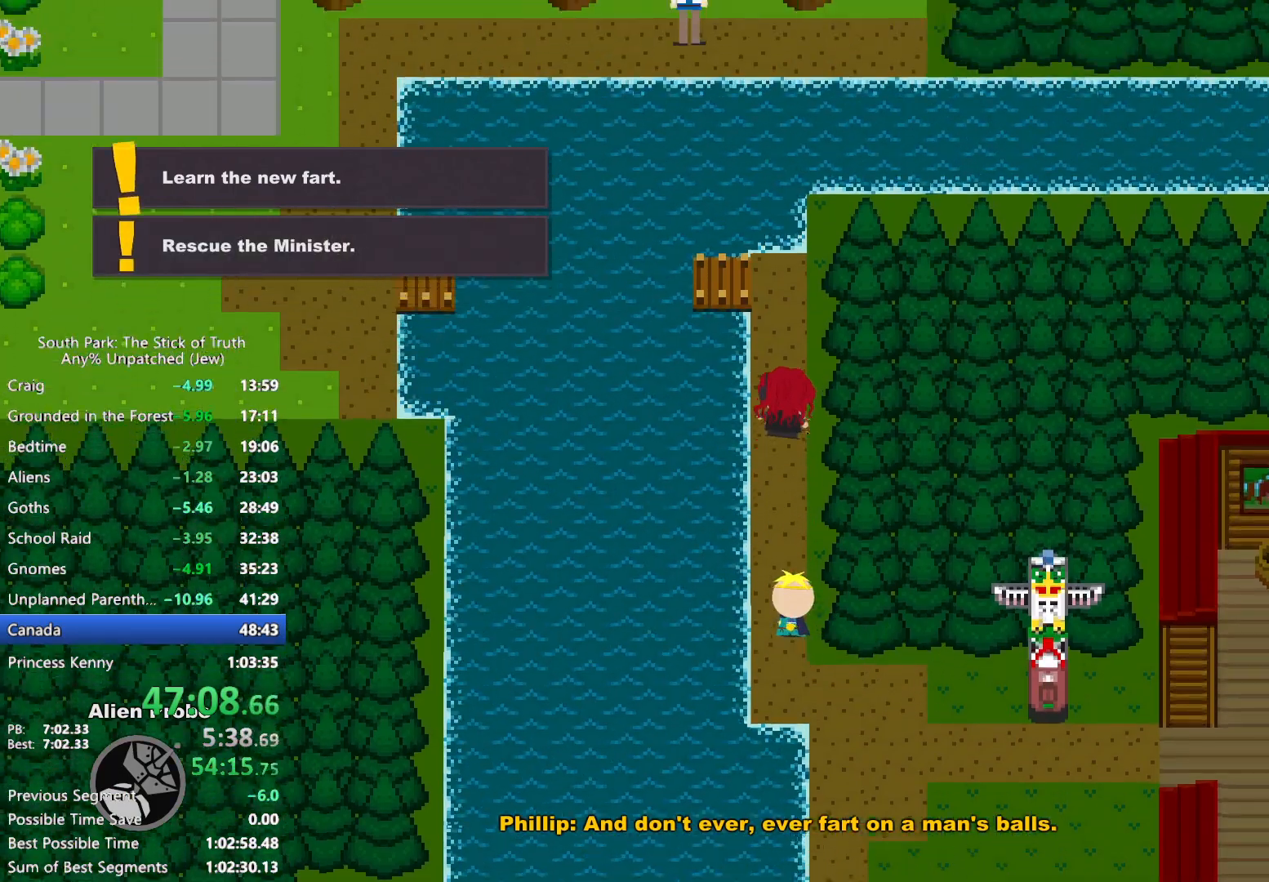
{"buttons": ["B"], "left_stick": "up-left", "right_stick": "center", "events": [[467, "left_stick", "up-left"]]}
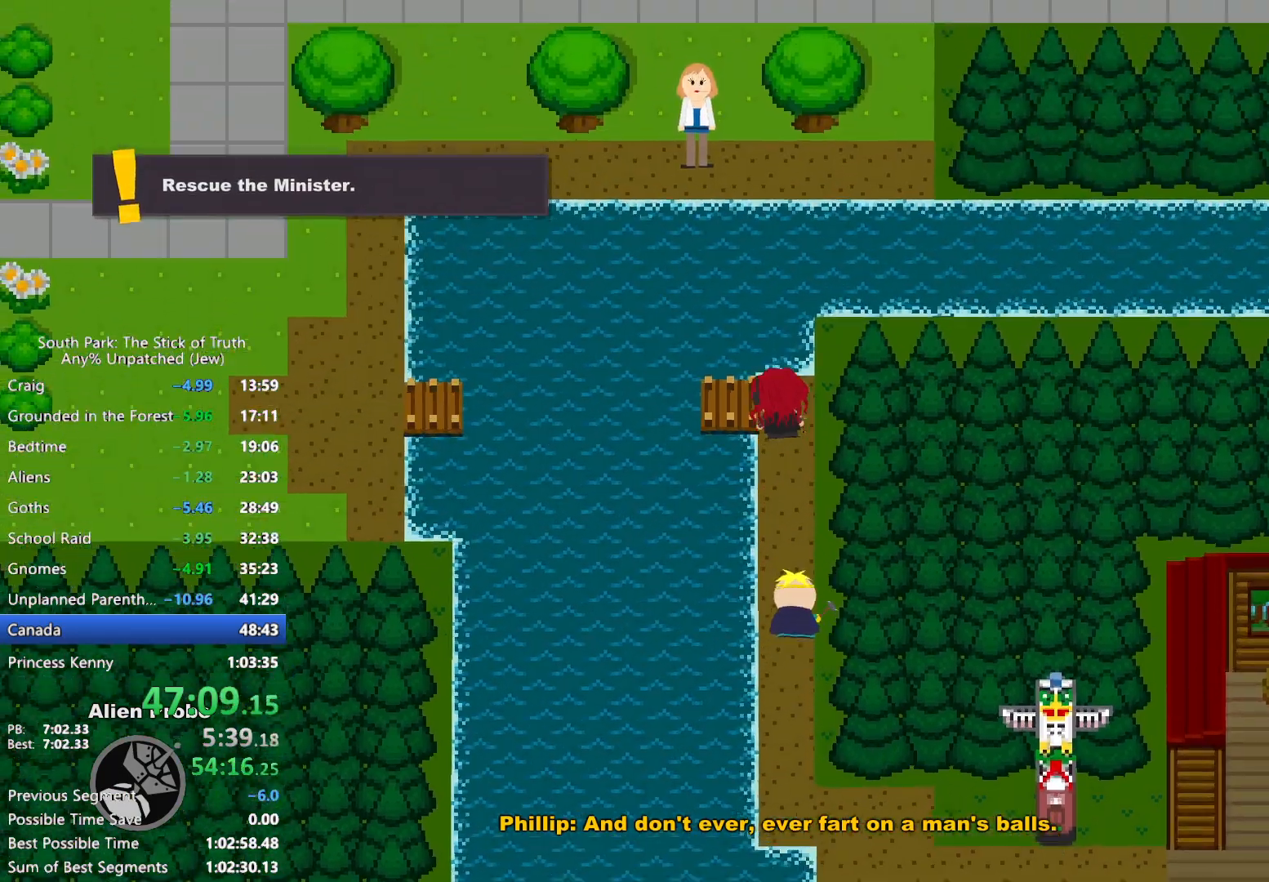
{"buttons": ["B"], "left_stick": "left", "right_stick": "center", "events": [[150, "left_stick", "left"]]}
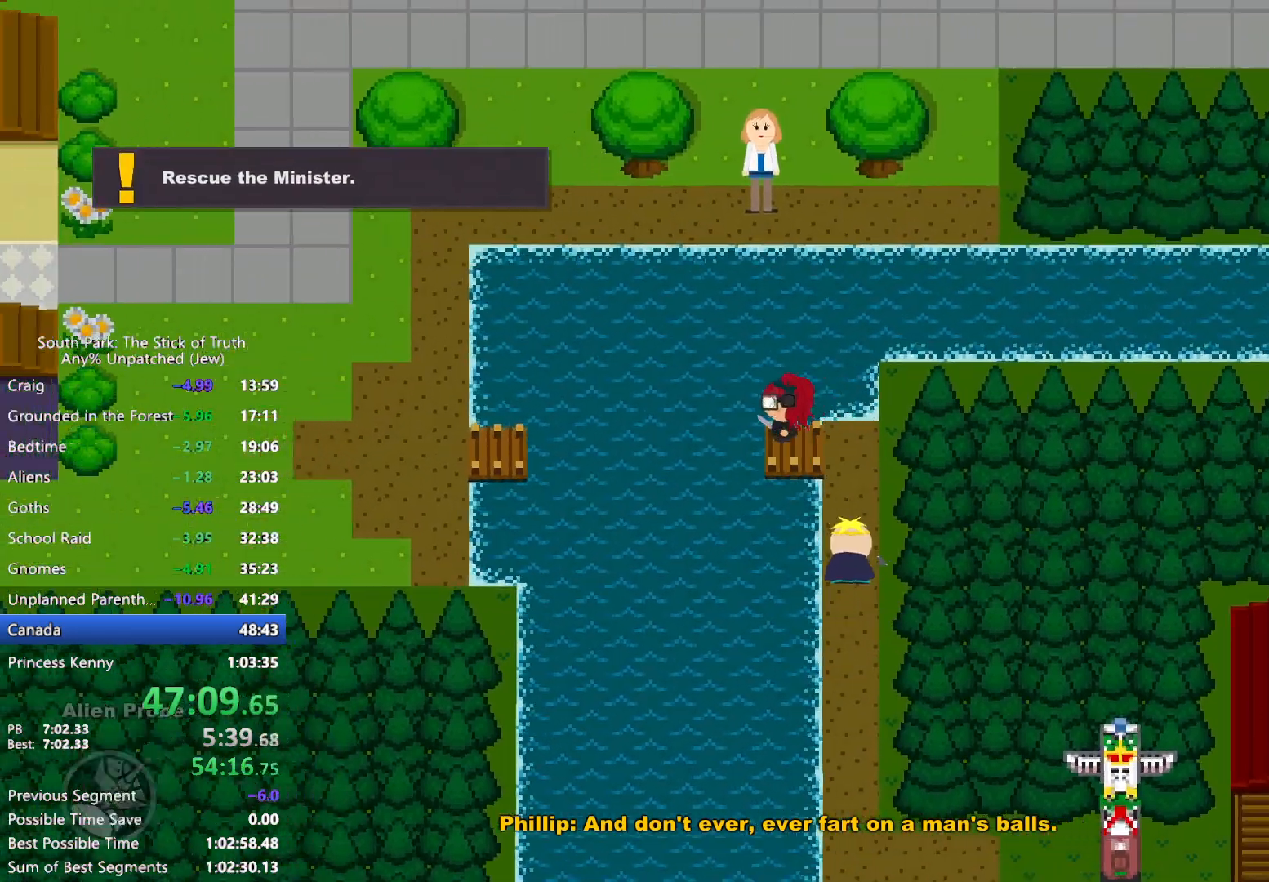
{"buttons": [], "left_stick": "center", "right_stick": "center", "events": [[33, "B", "up"], [50, "left_stick", "center"]]}
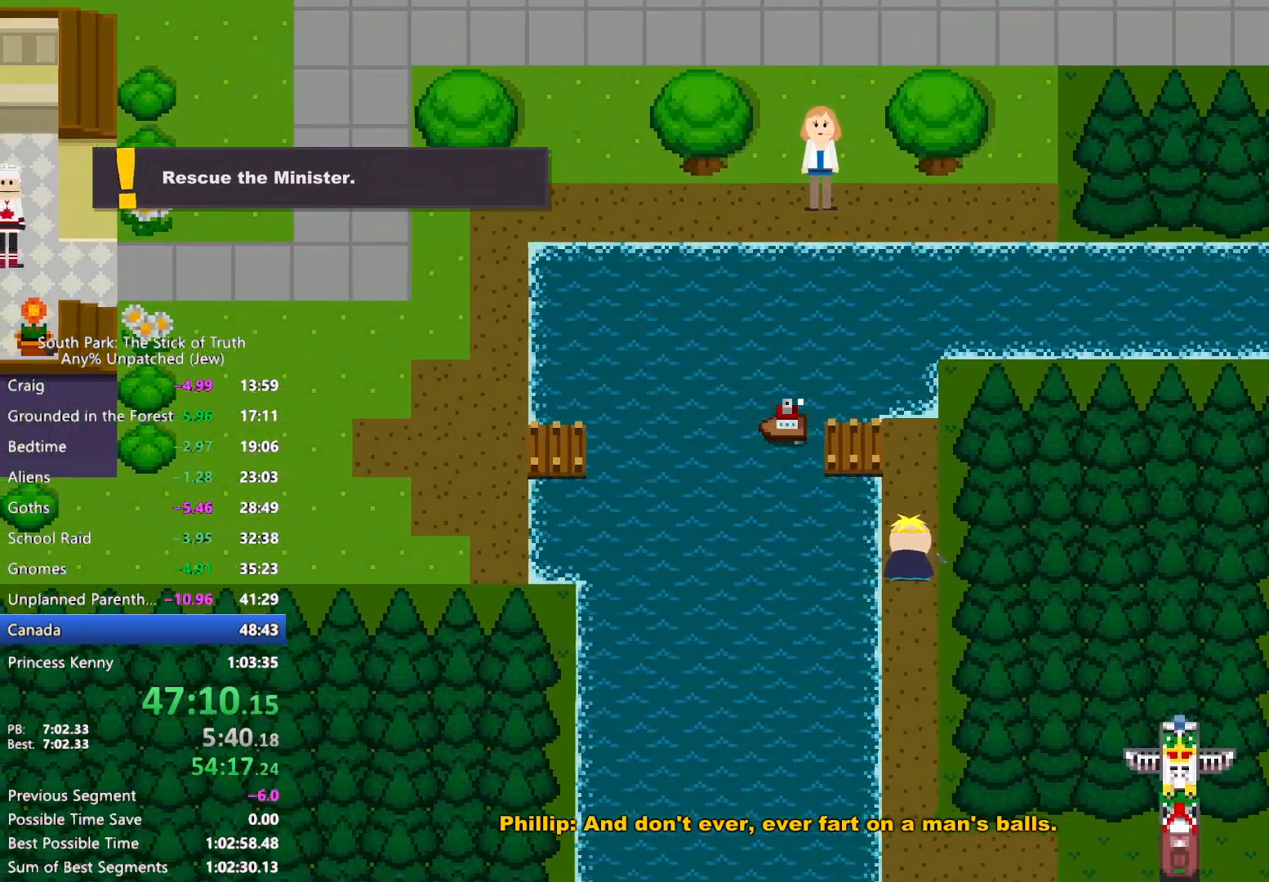
{"buttons": [], "left_stick": "center", "right_stick": "center", "events": []}
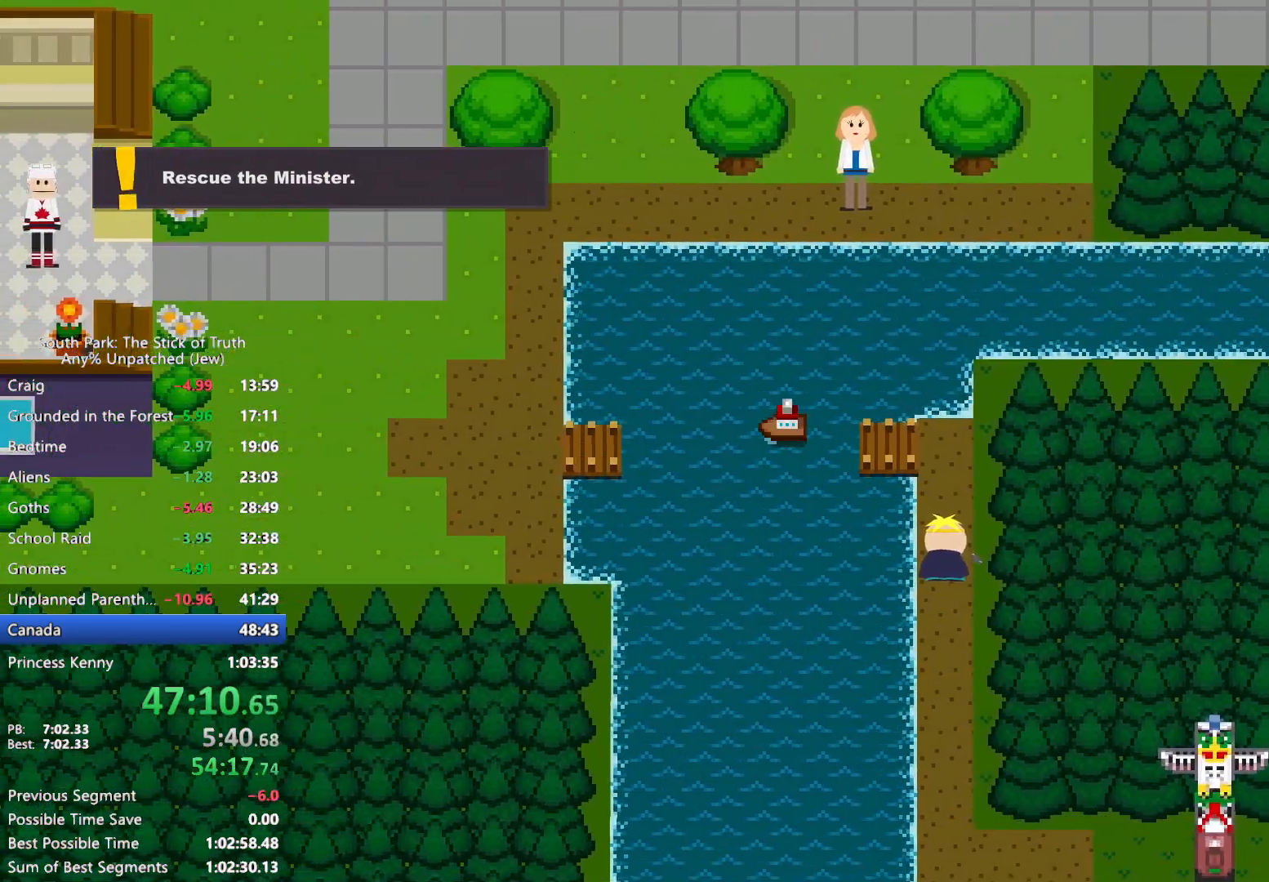
{"buttons": [], "left_stick": "center", "right_stick": "center", "events": []}
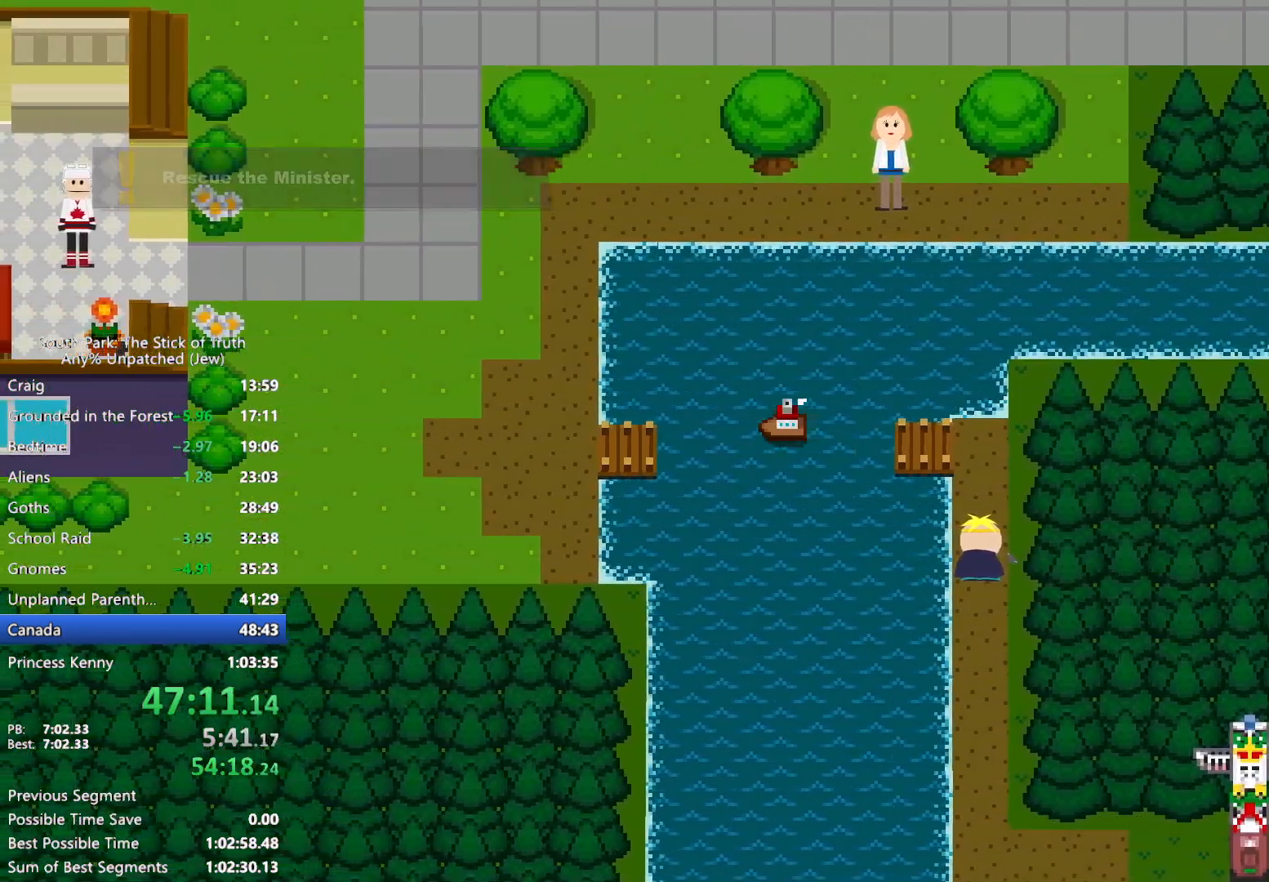
{"buttons": [], "left_stick": "center", "right_stick": "center", "events": []}
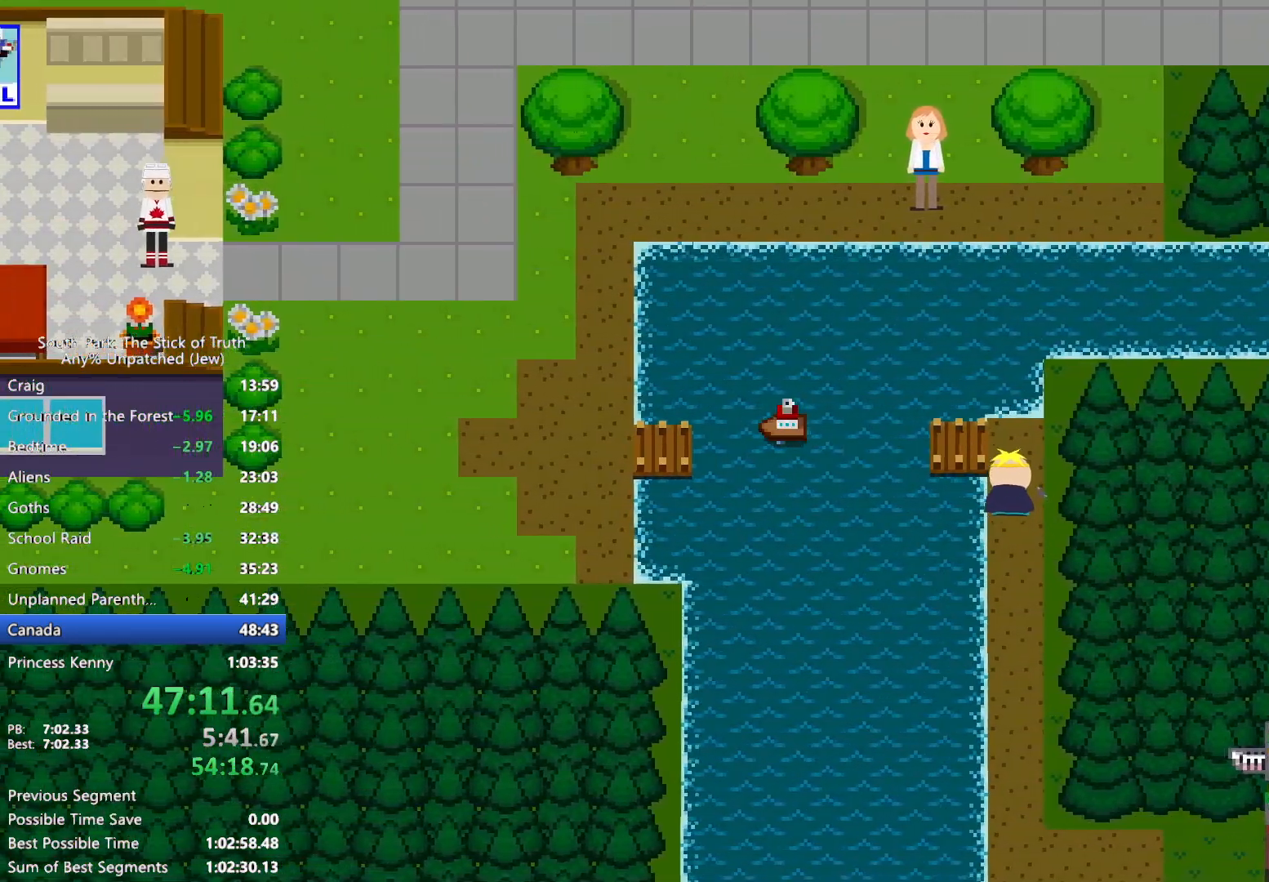
{"buttons": [], "left_stick": "center", "right_stick": "center", "events": []}
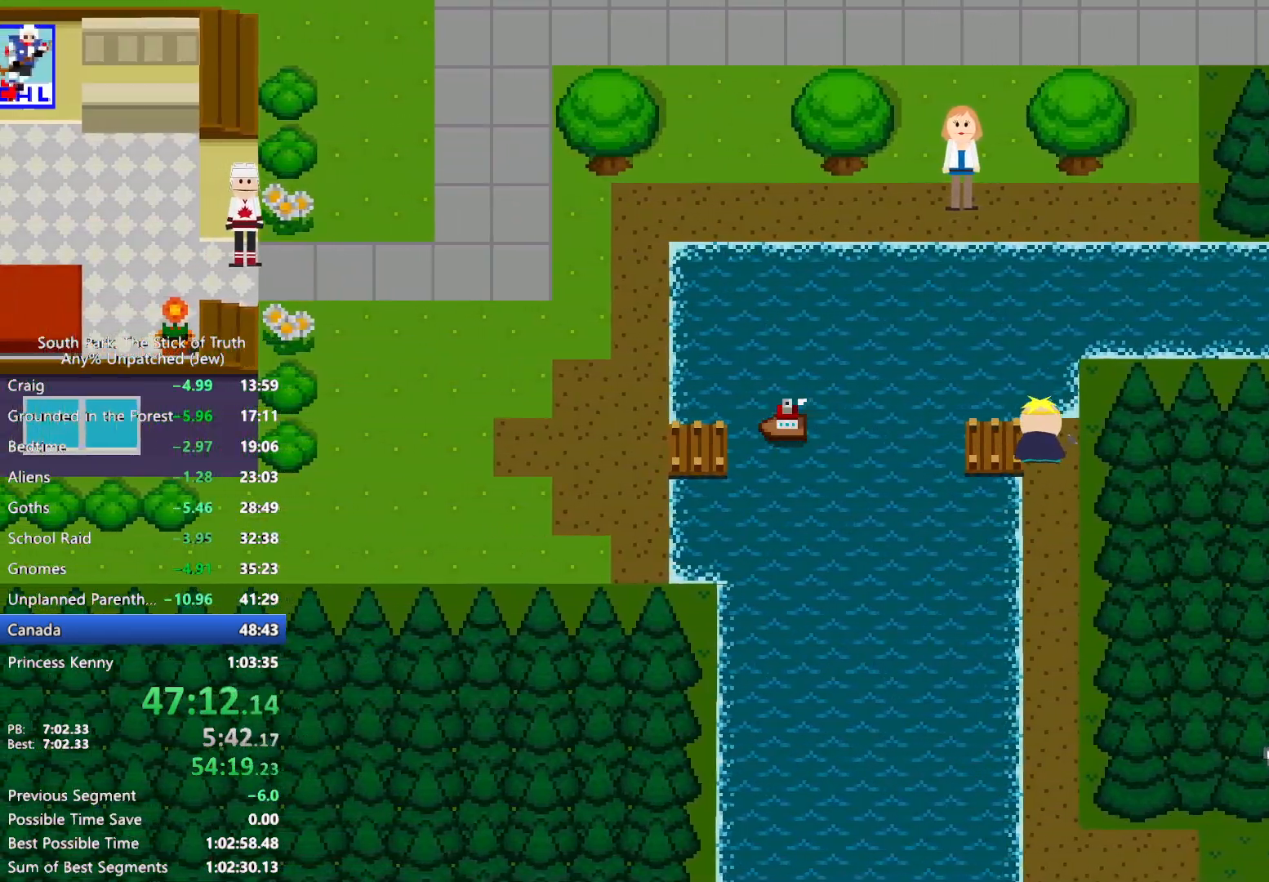
{"buttons": [], "left_stick": "center", "right_stick": "center", "events": []}
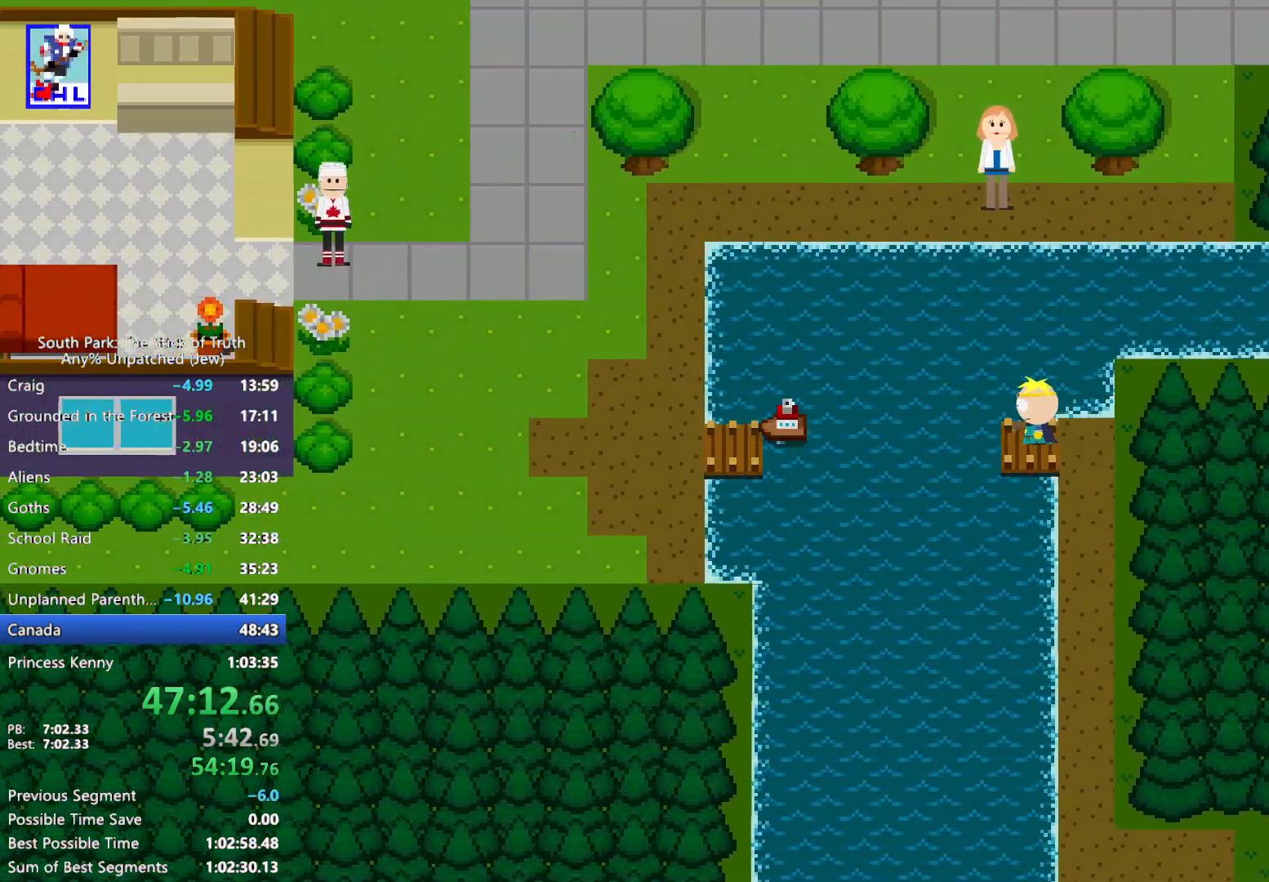
{"buttons": ["B"], "left_stick": "up", "right_stick": "center", "events": [[67, "left_stick", "left"], [100, "B", "down"], [300, "left_stick", "up-left"], [467, "left_stick", "up"]]}
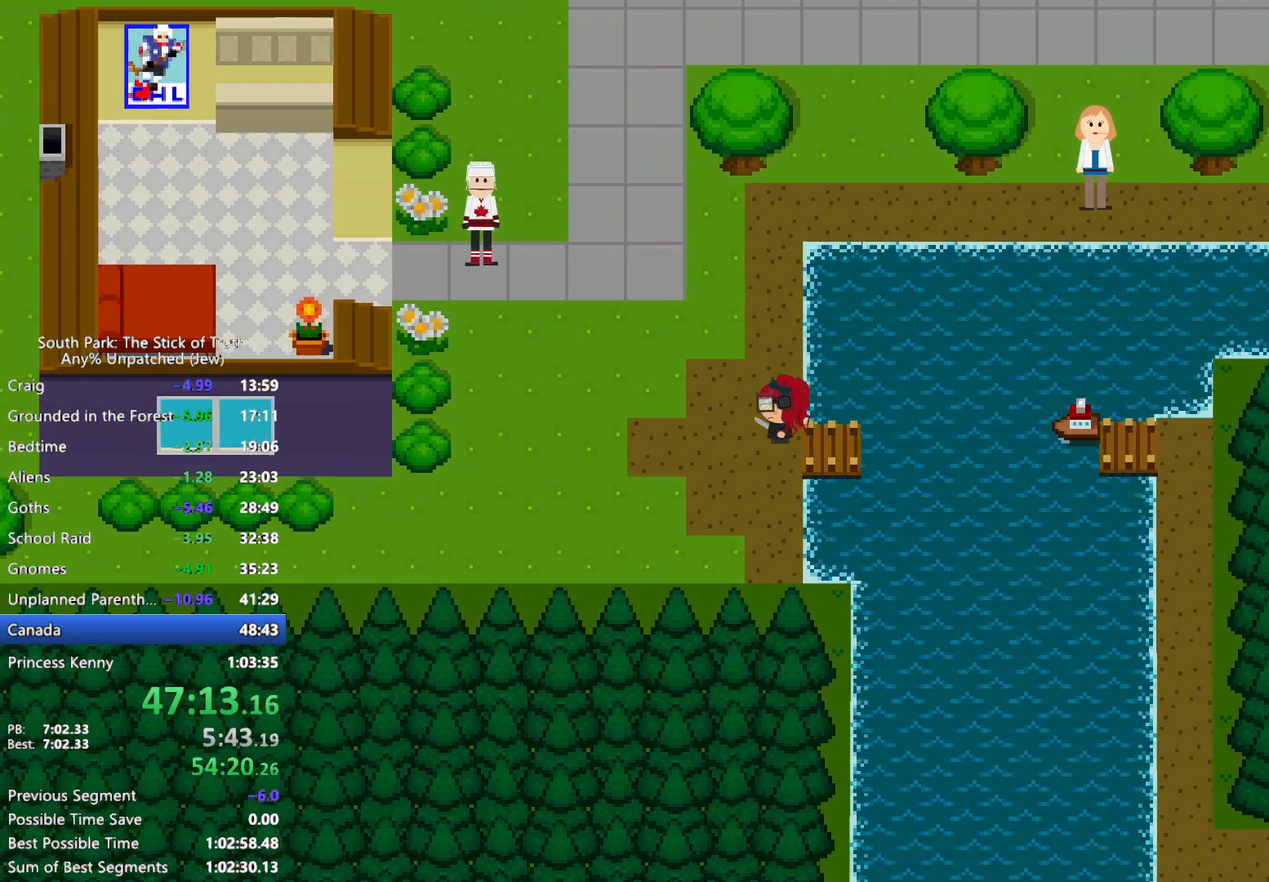
{"buttons": ["B"], "left_stick": "up", "right_stick": "center", "events": []}
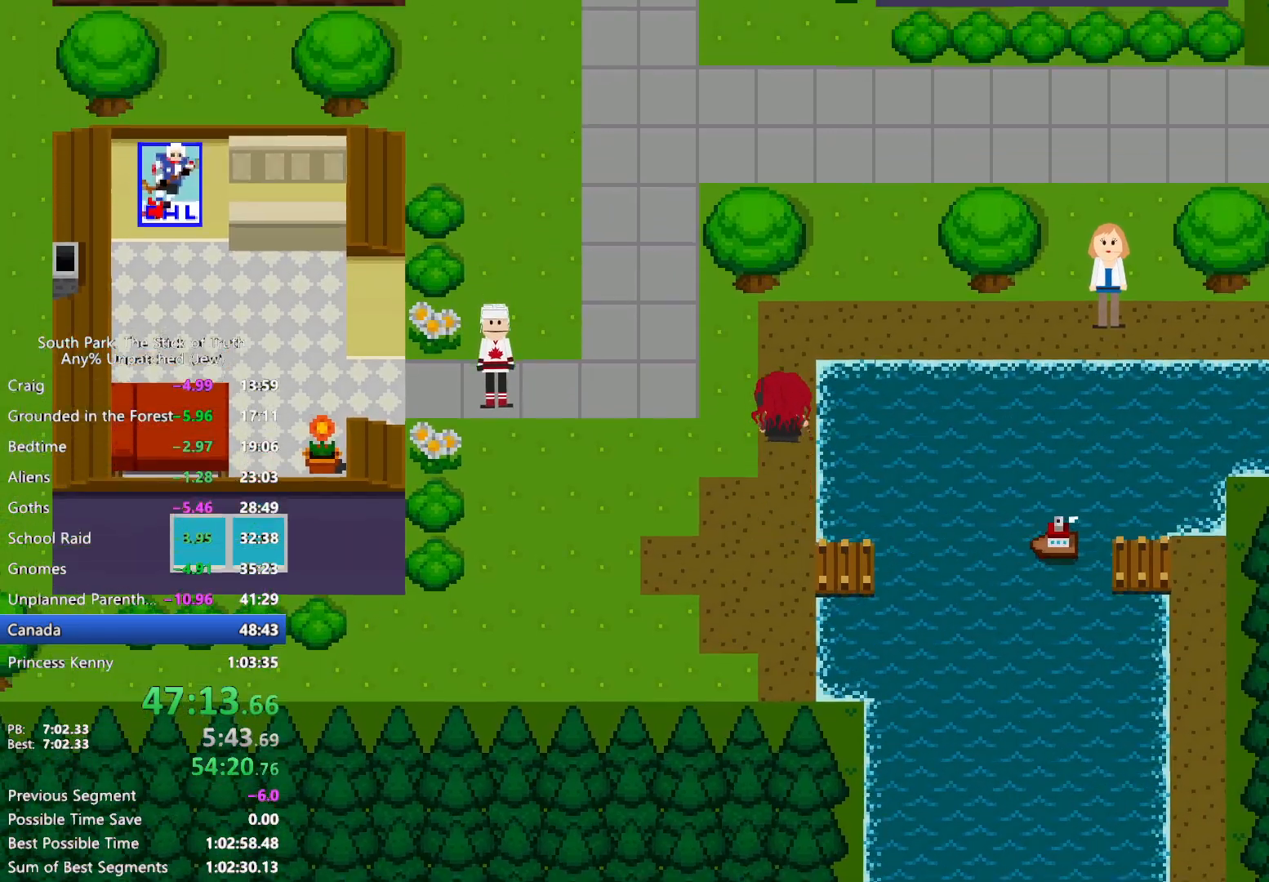
{"buttons": ["B"], "left_stick": "up-right", "right_stick": "center", "events": [[233, "left_stick", "up-right"]]}
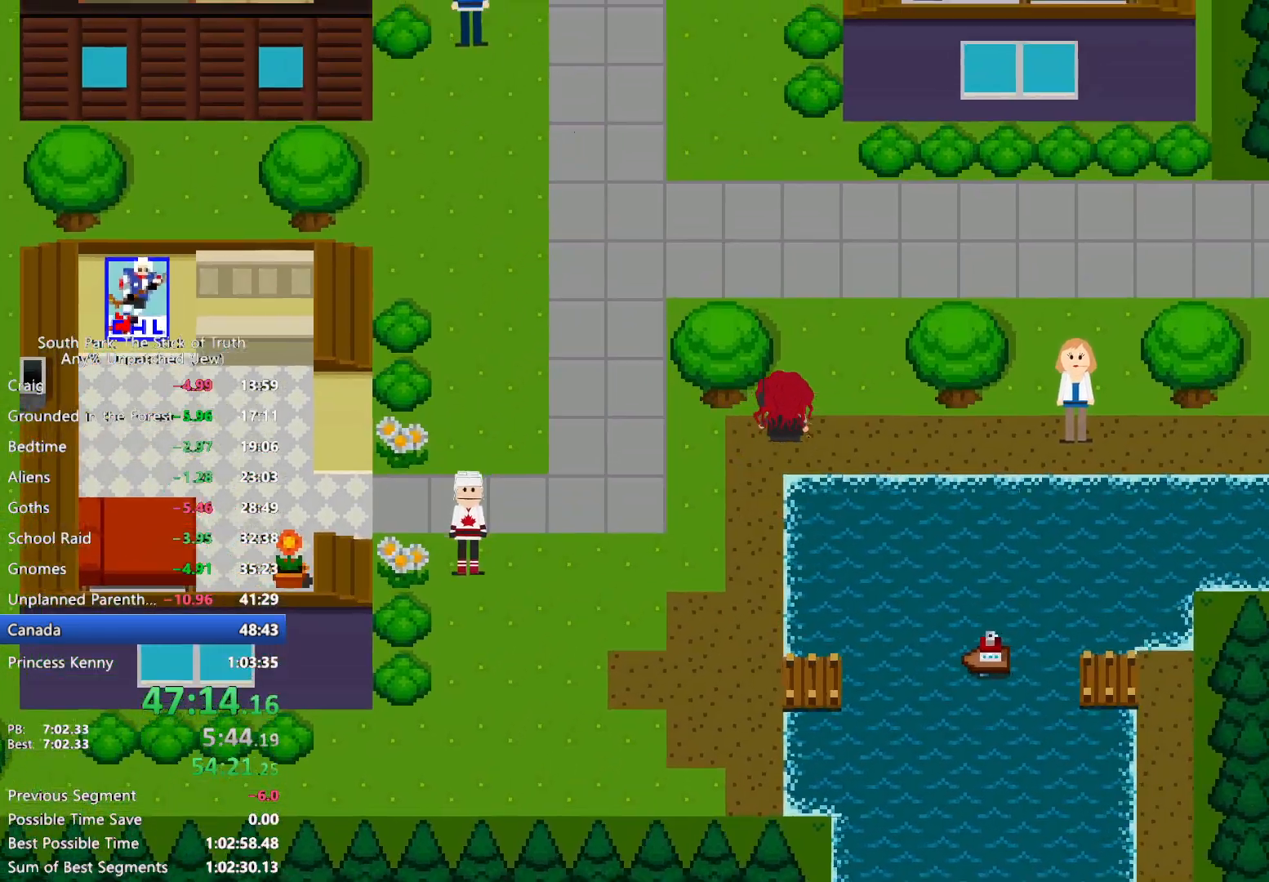
{"buttons": ["B"], "left_stick": "up-right", "right_stick": "center", "events": []}
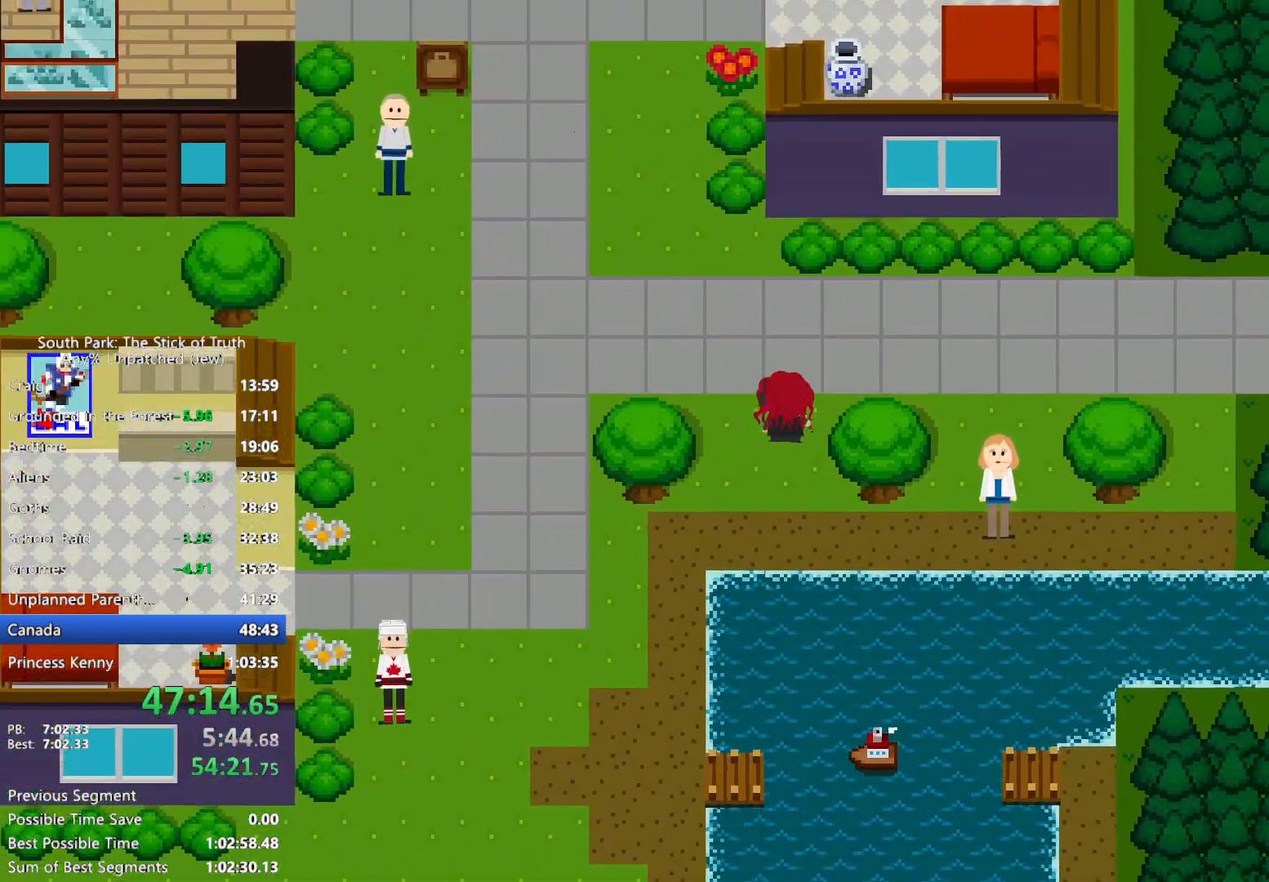
{"buttons": ["B"], "left_stick": "right", "right_stick": "center", "events": [[217, "left_stick", "right"]]}
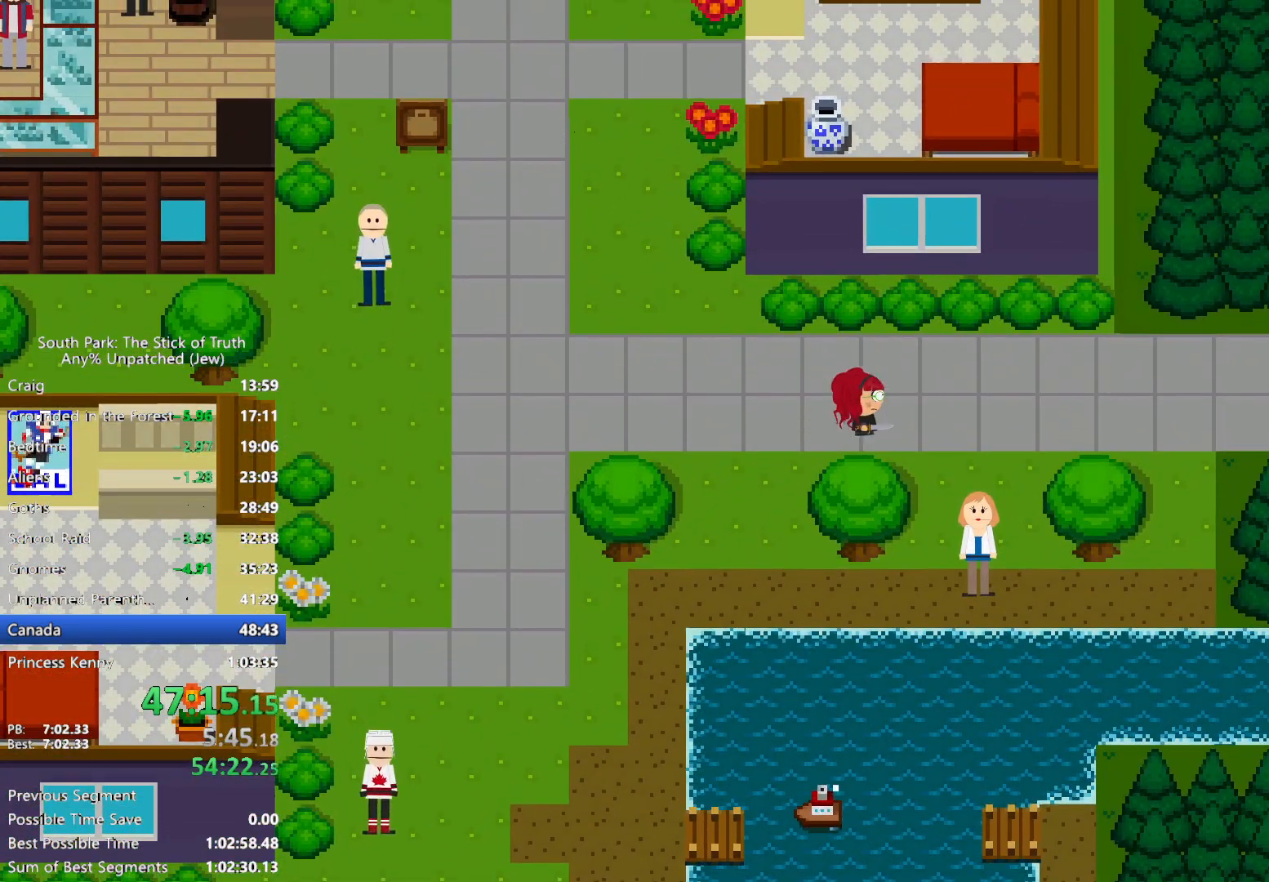
{"buttons": ["B"], "left_stick": "right", "right_stick": "center", "events": []}
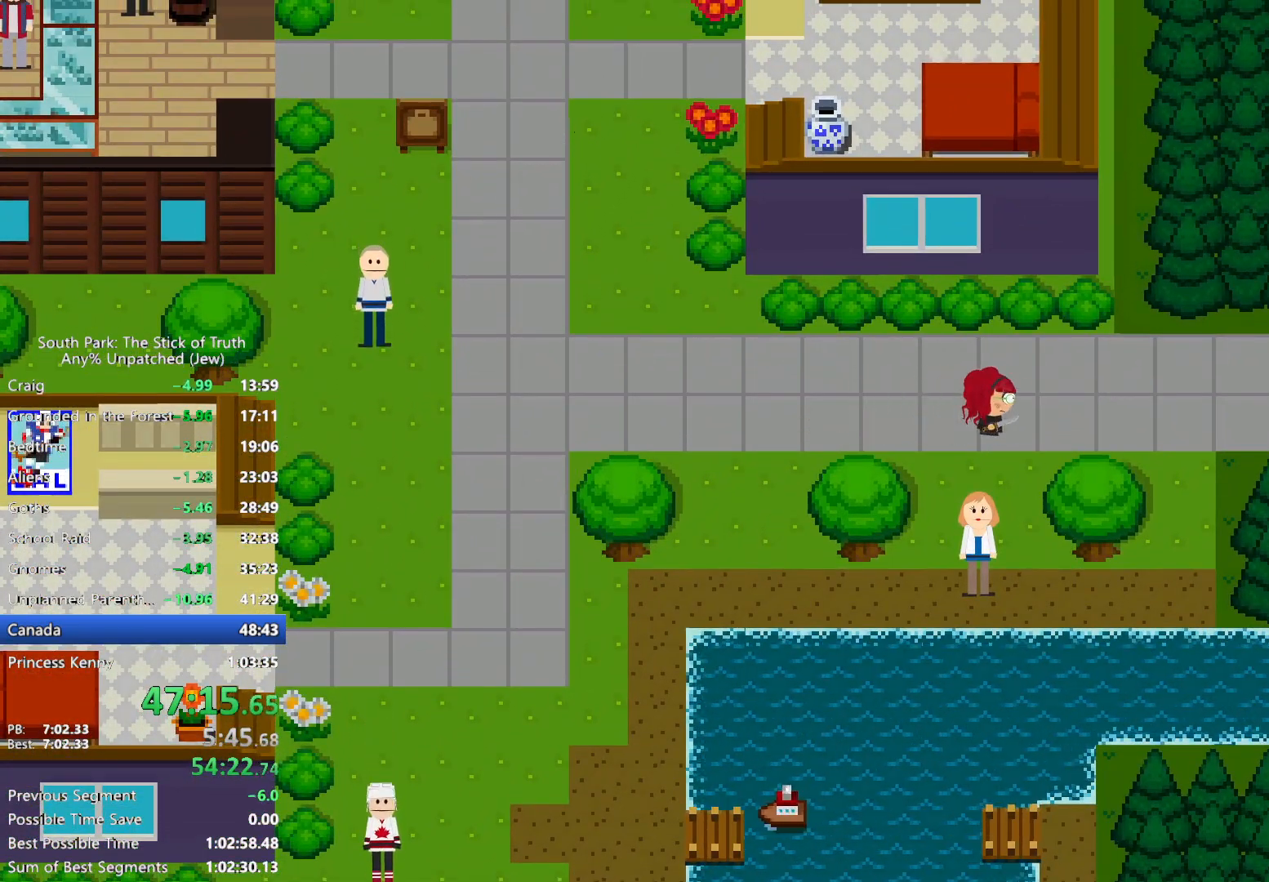
{"buttons": ["B"], "left_stick": "right", "right_stick": "center", "events": []}
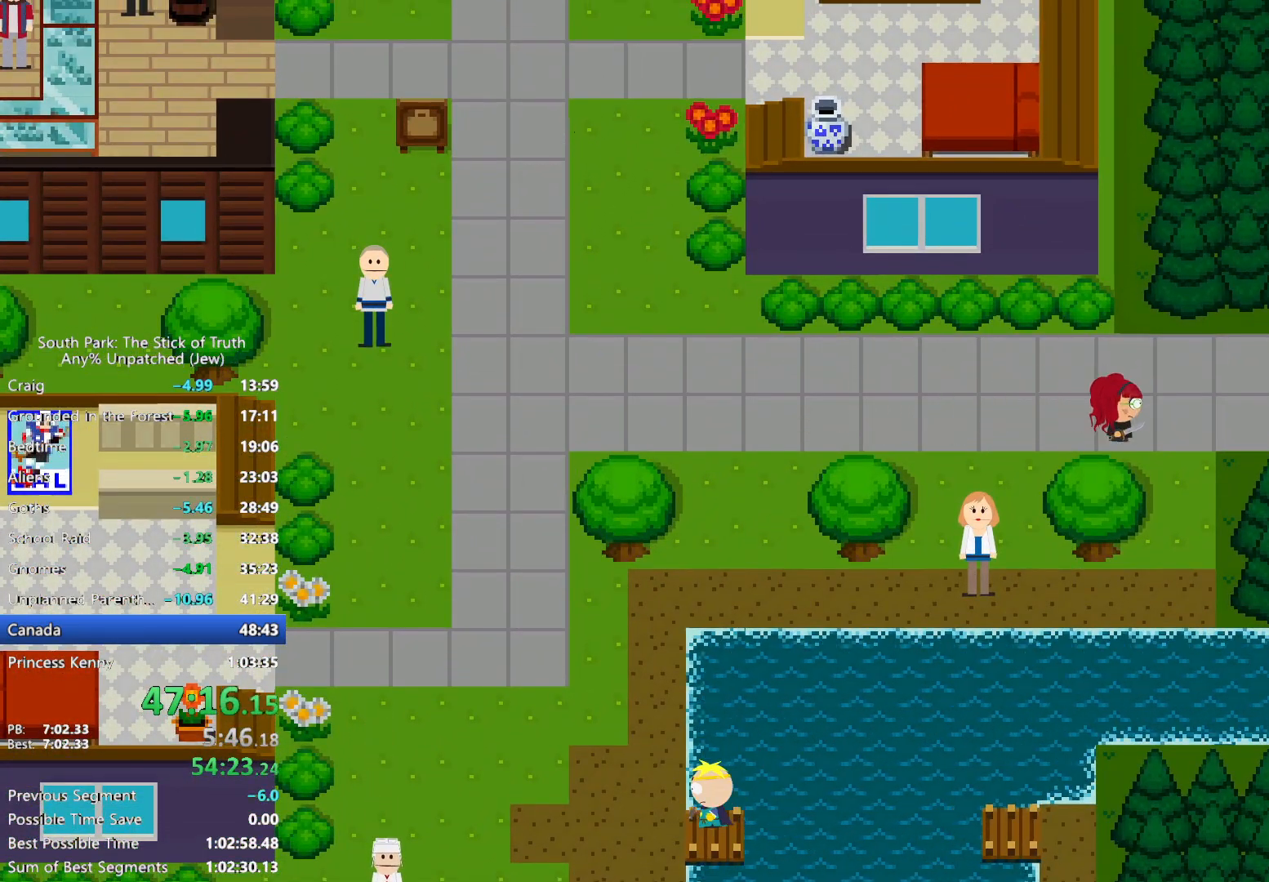
{"buttons": ["B"], "left_stick": "right", "right_stick": "center", "events": []}
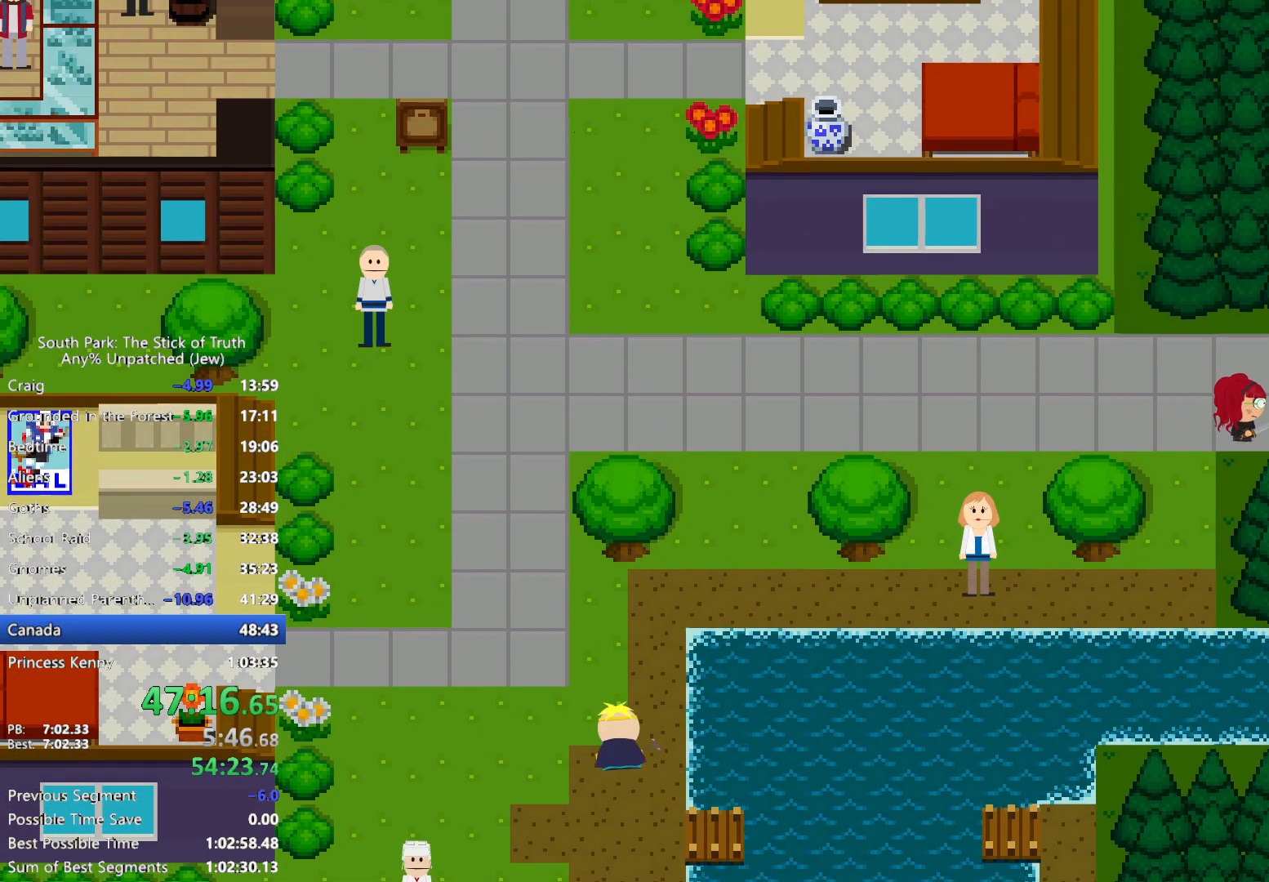
{"buttons": ["B"], "left_stick": "right", "right_stick": "center", "events": []}